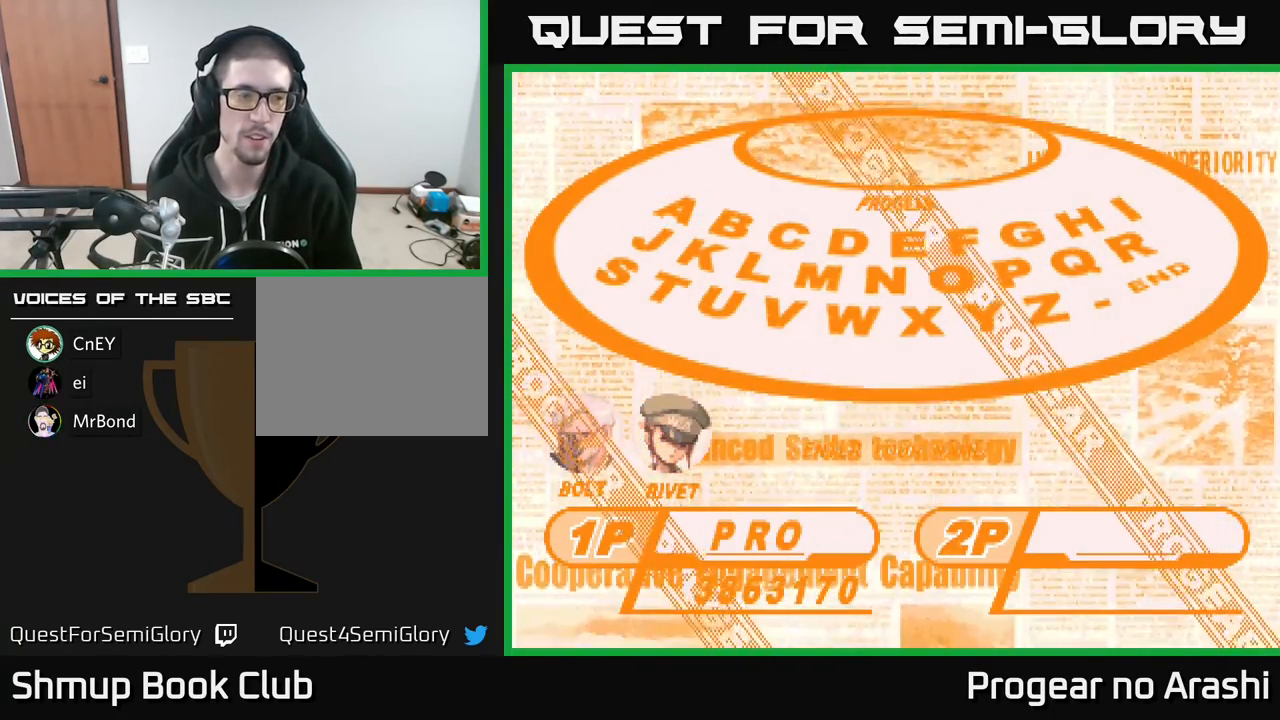
Gameplay with a controller (Xbox layout); each line is a JSON object with the inputs held at the frame after it. "events" lists button and stick changes between this image and that frame as [ms after this image, input, new state], when the widget could be followed in between. Not read: right_stick.
{"buttons": [], "left_stick": "center", "events": []}
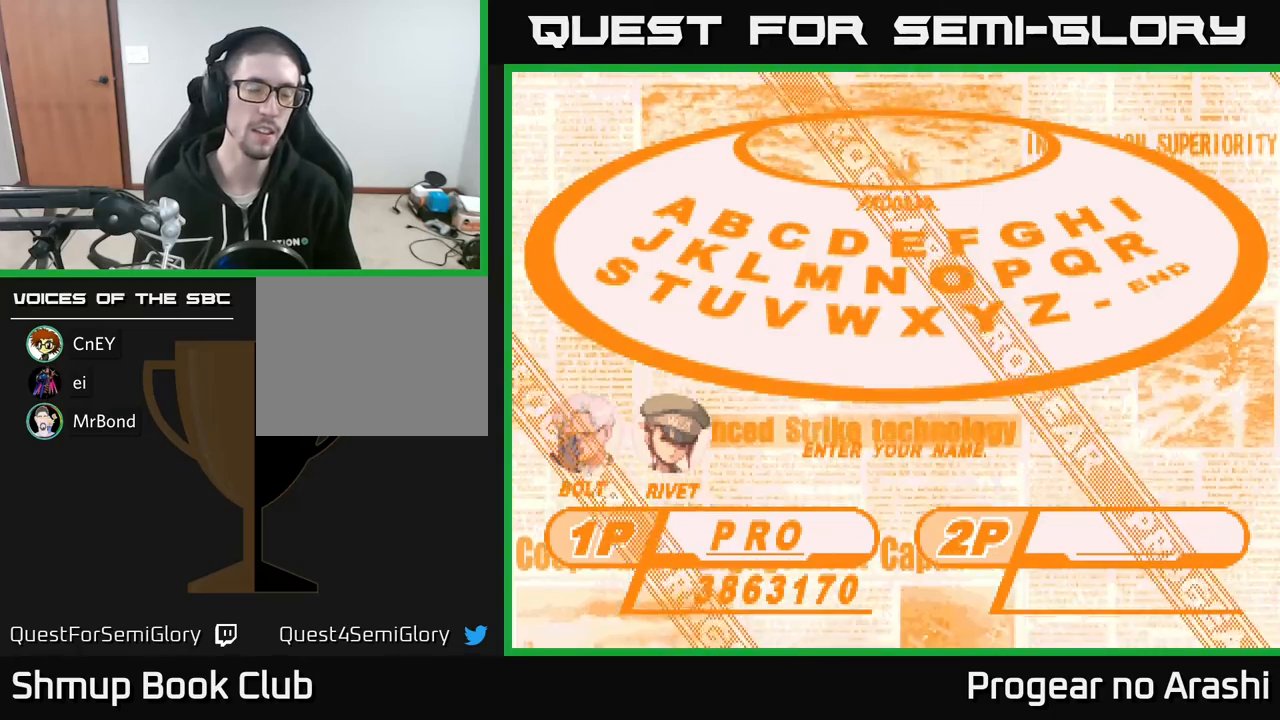
{"buttons": [], "left_stick": "center", "events": []}
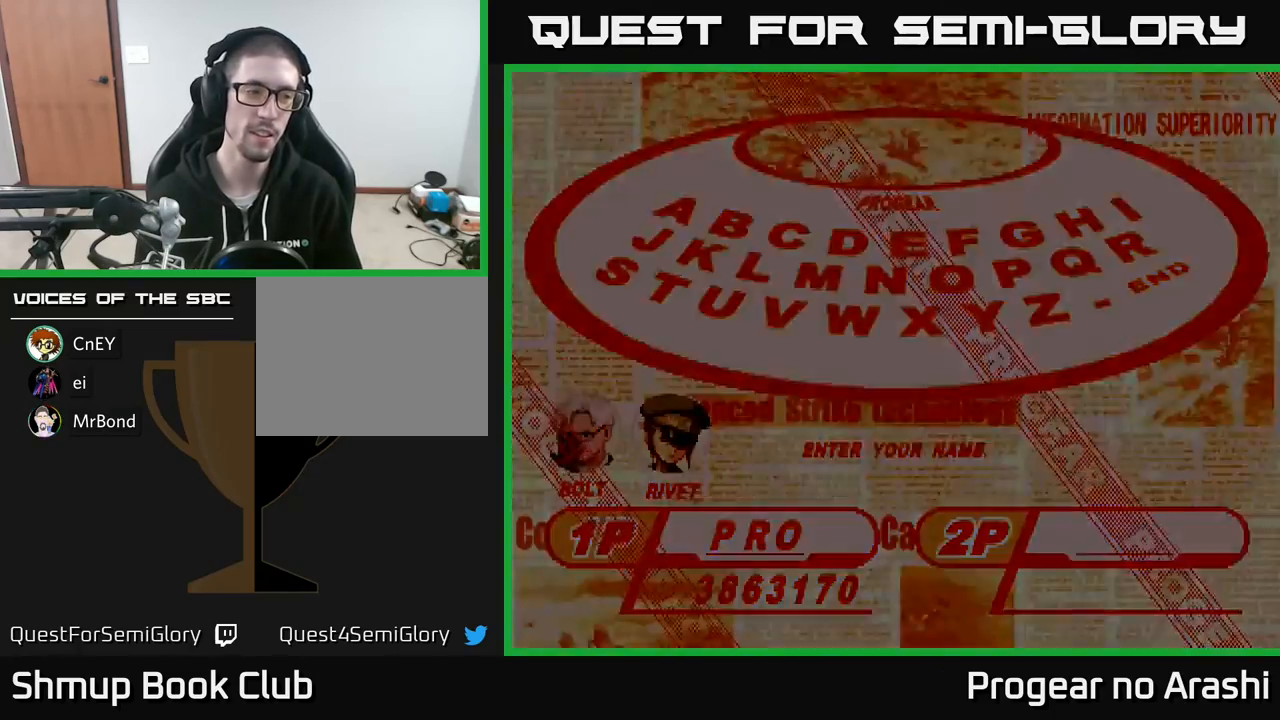
{"buttons": [], "left_stick": "center", "events": []}
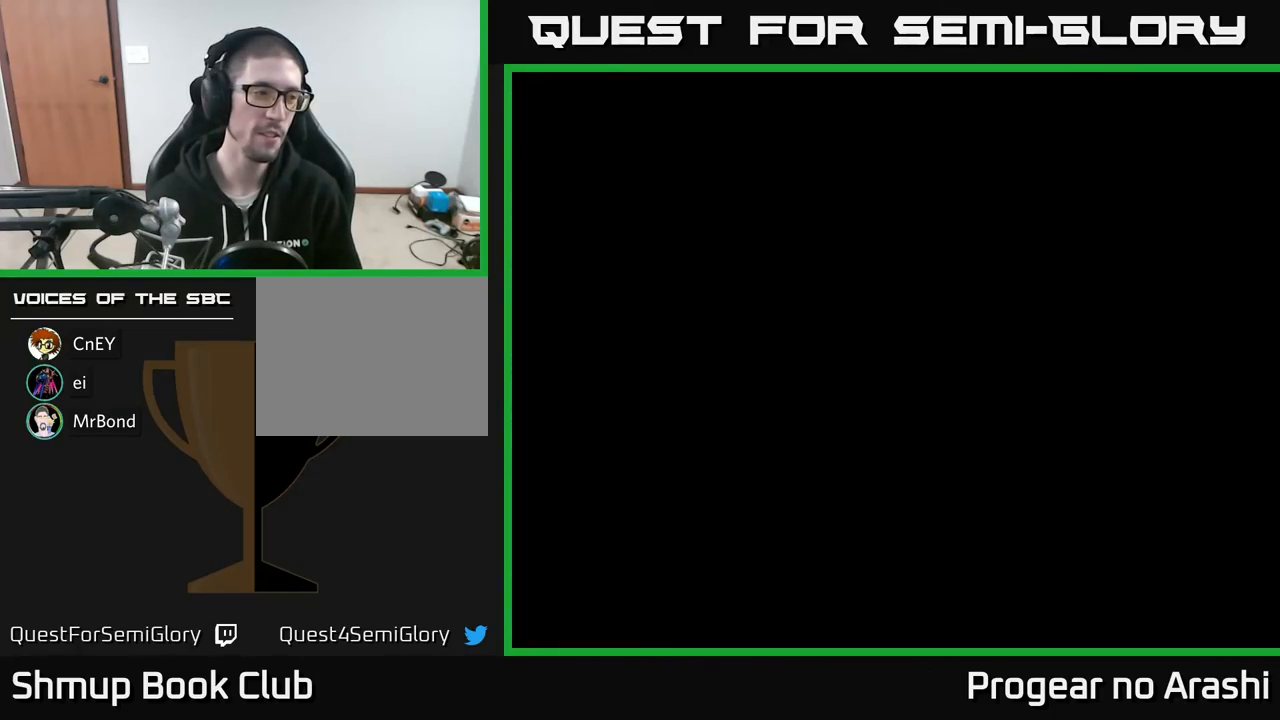
{"buttons": [], "left_stick": "center", "events": []}
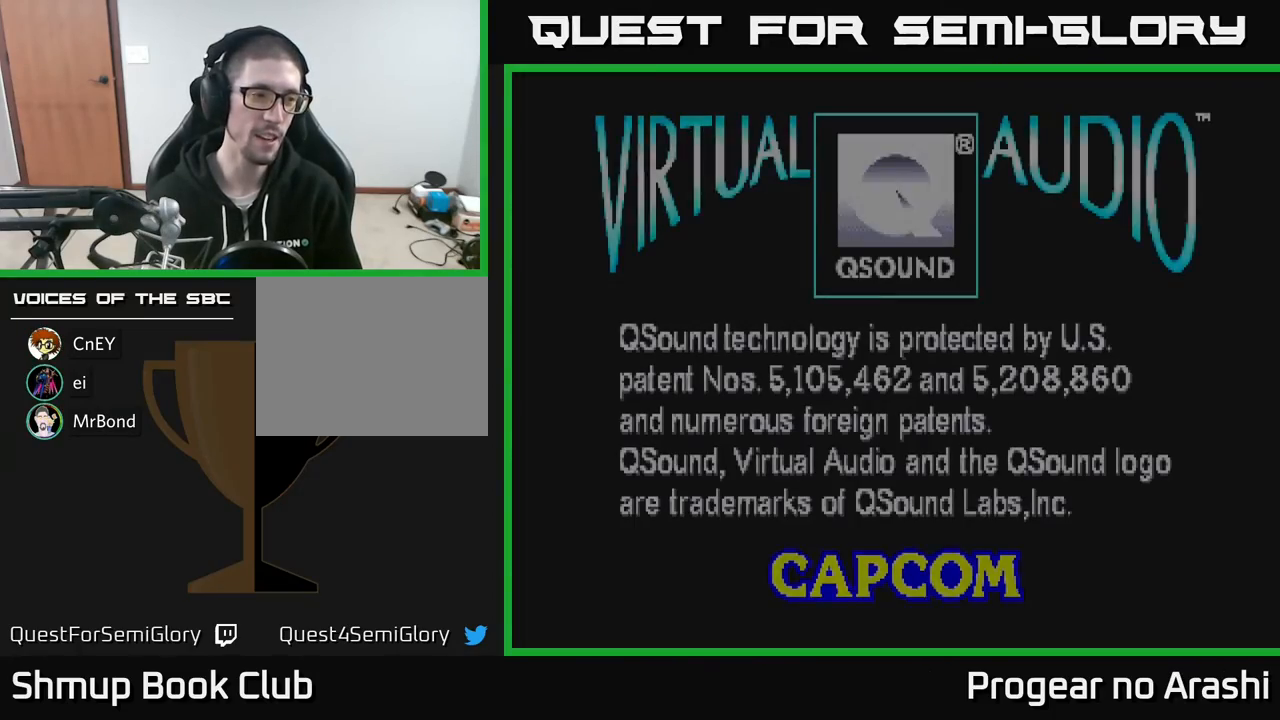
{"buttons": [], "left_stick": "center", "events": []}
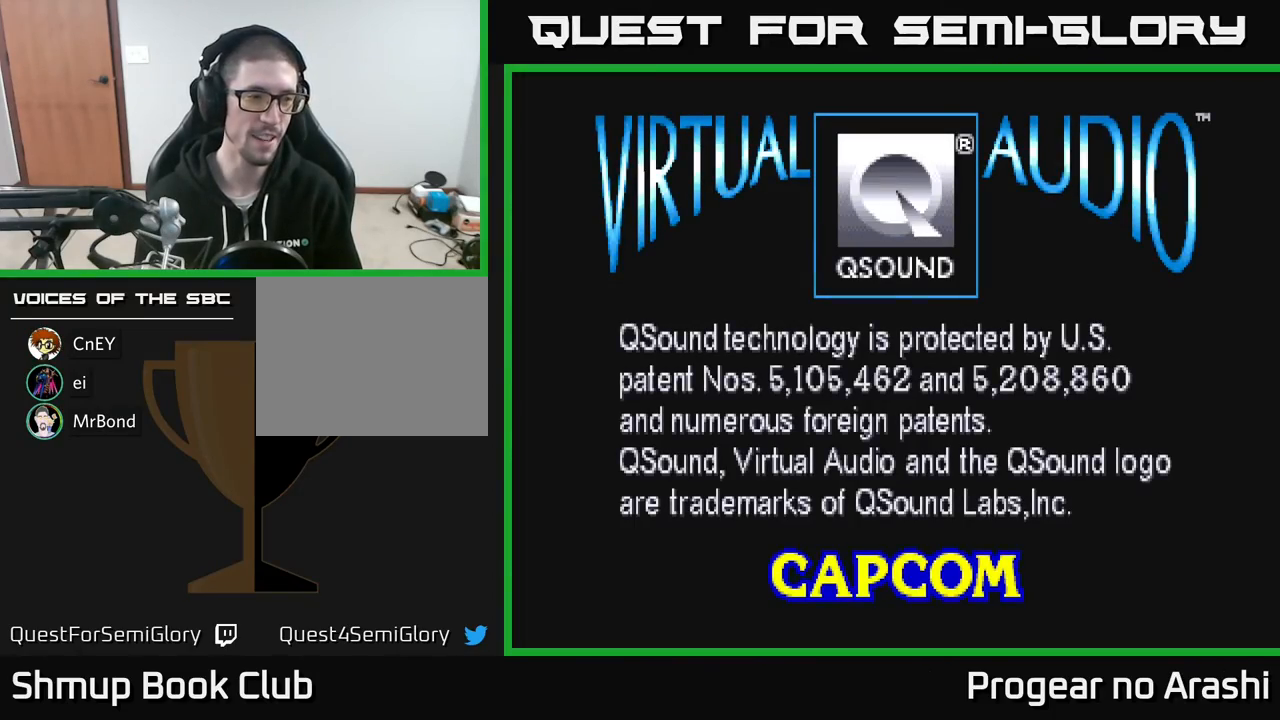
{"buttons": [], "left_stick": "center", "events": [[300, "SELECT", "down"], [467, "SELECT", "up"]]}
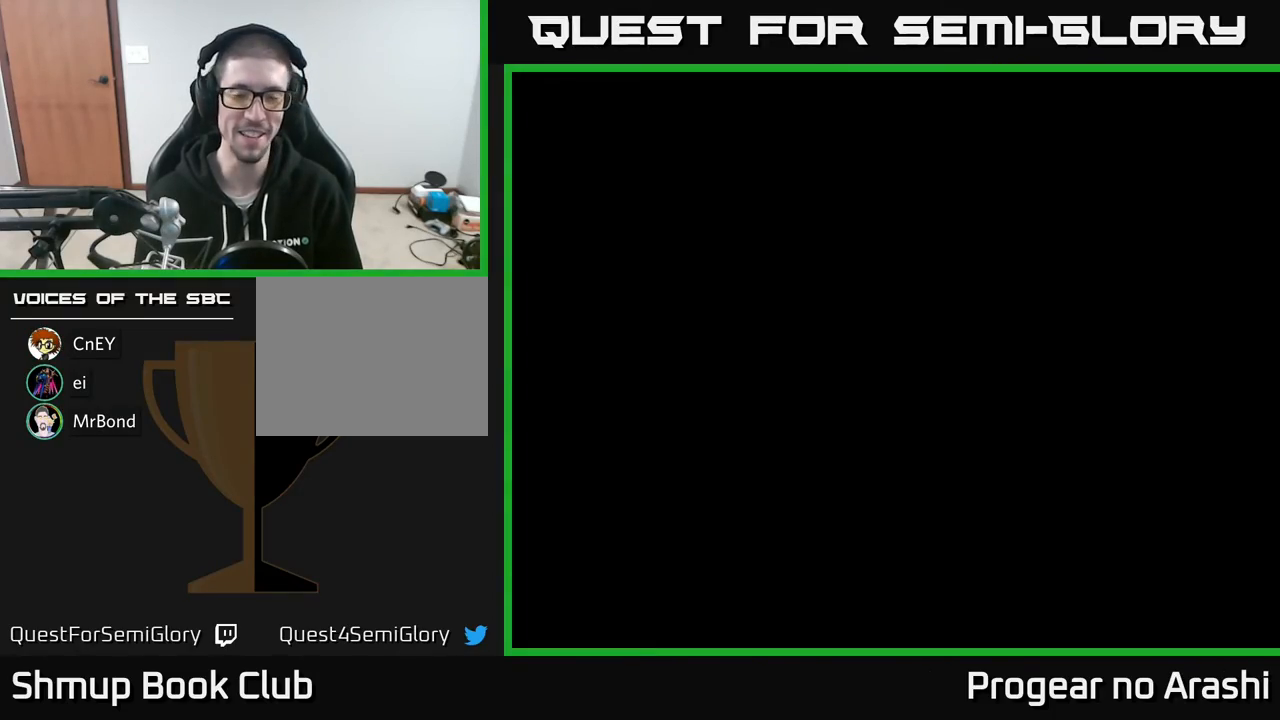
{"buttons": [], "left_stick": "center", "events": [[367, "A", "down"], [500, "A", "up"]]}
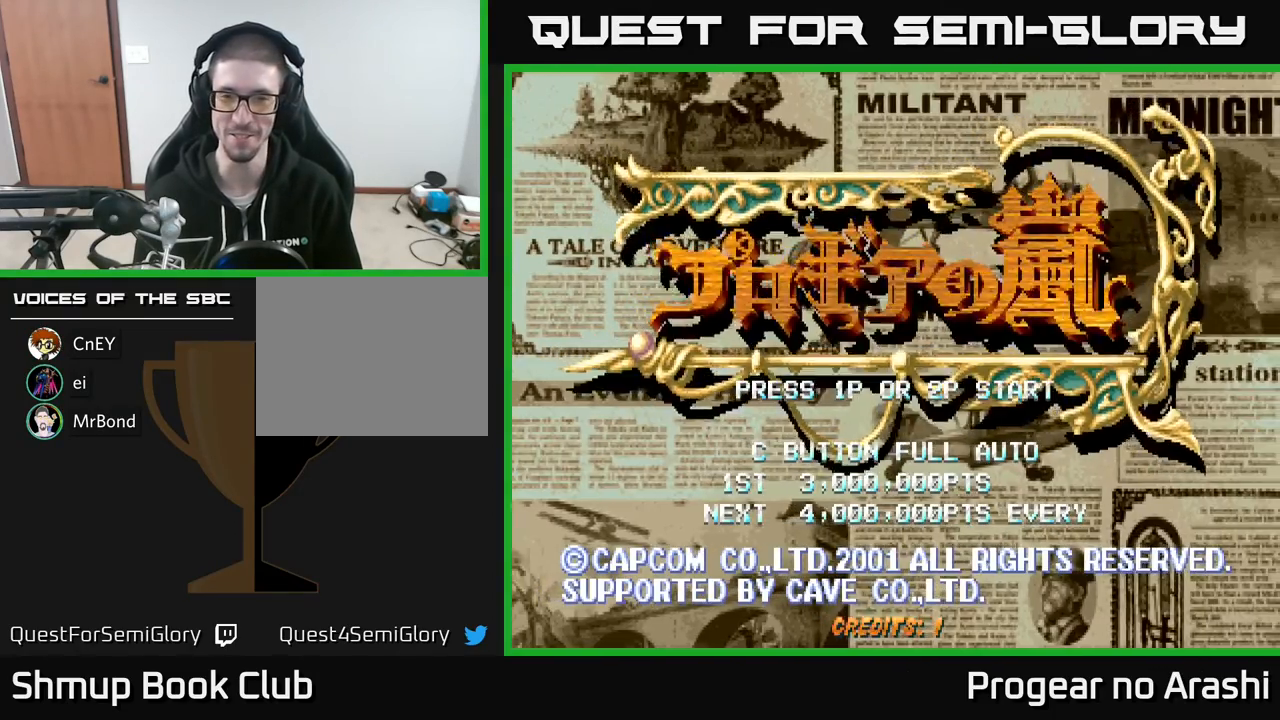
{"buttons": [], "left_stick": "center", "events": [[250, "START", "down"], [400, "START", "up"]]}
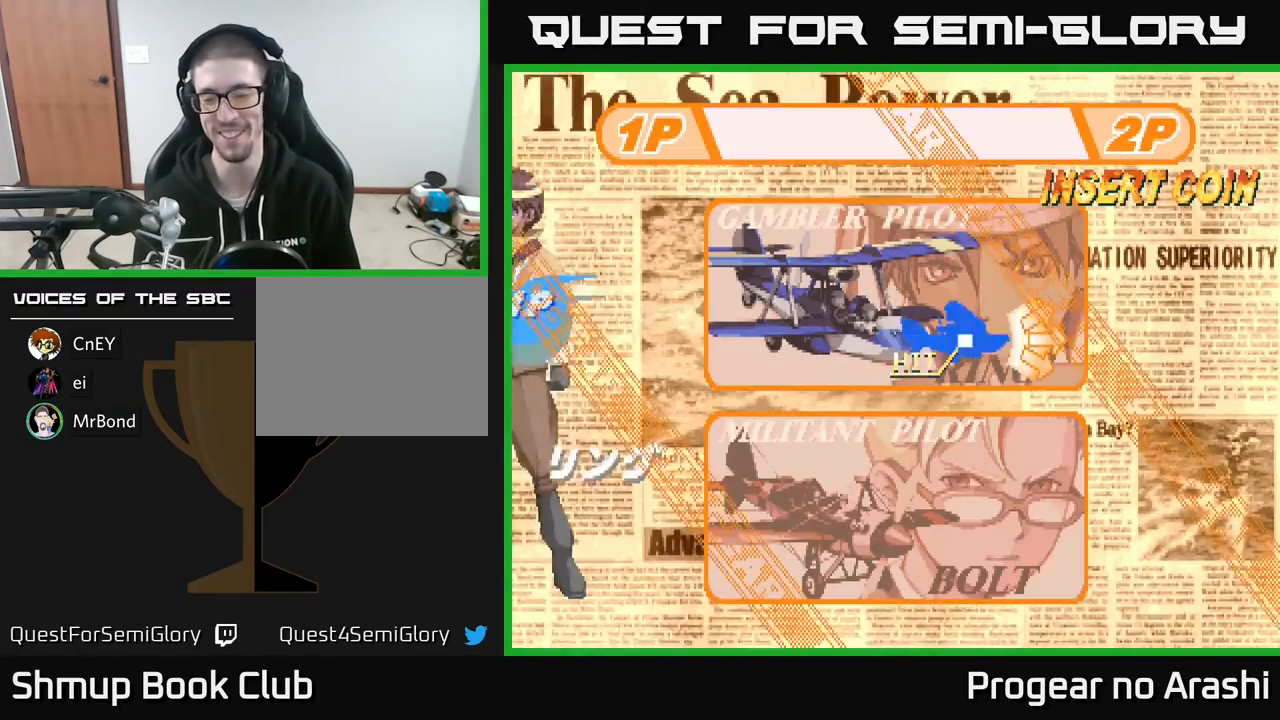
{"buttons": [], "left_stick": "center", "events": []}
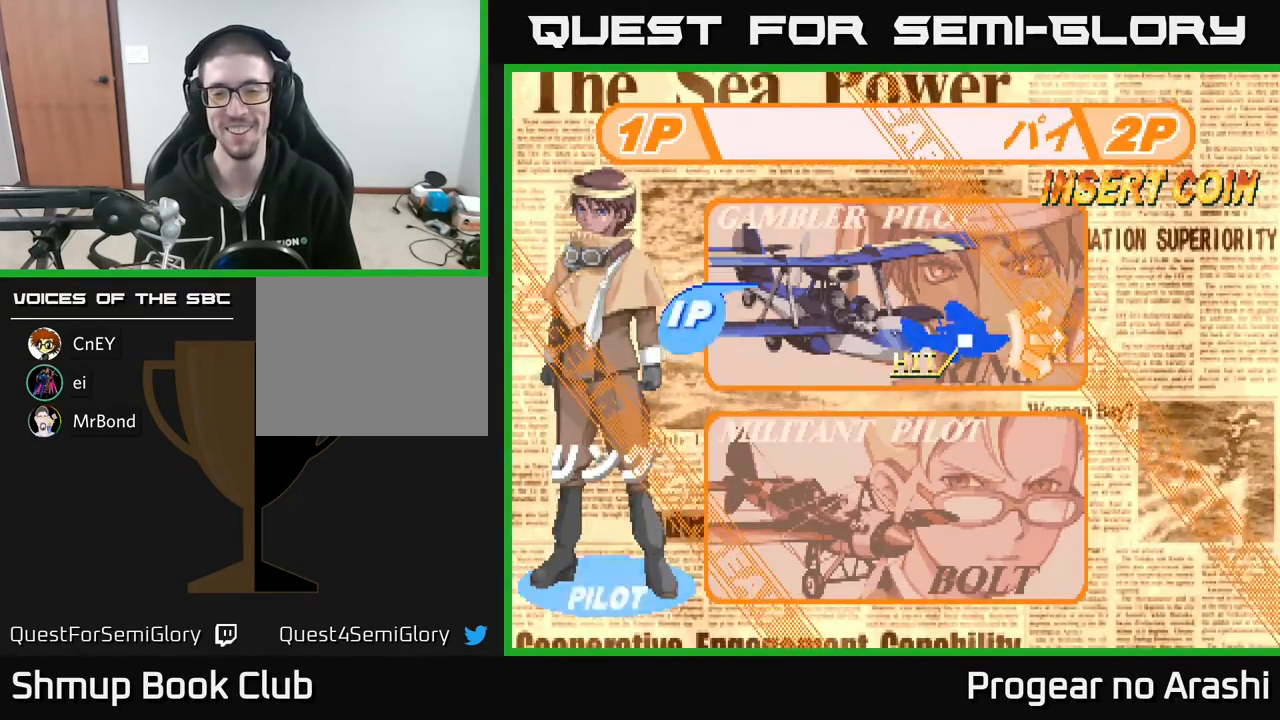
{"buttons": [], "left_stick": "center", "events": [[300, "DPAD_DOWN", "down"], [450, "DPAD_DOWN", "up"]]}
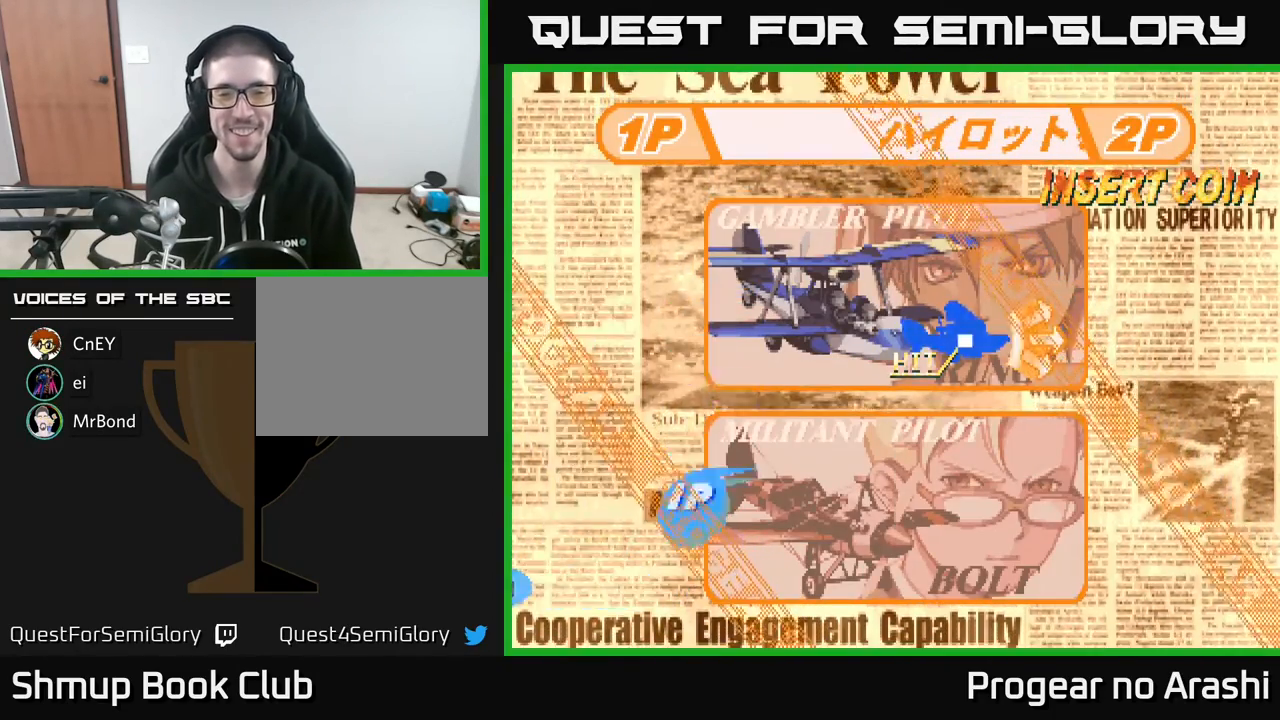
{"buttons": [], "left_stick": "center", "events": [[167, "A", "down"], [317, "A", "up"]]}
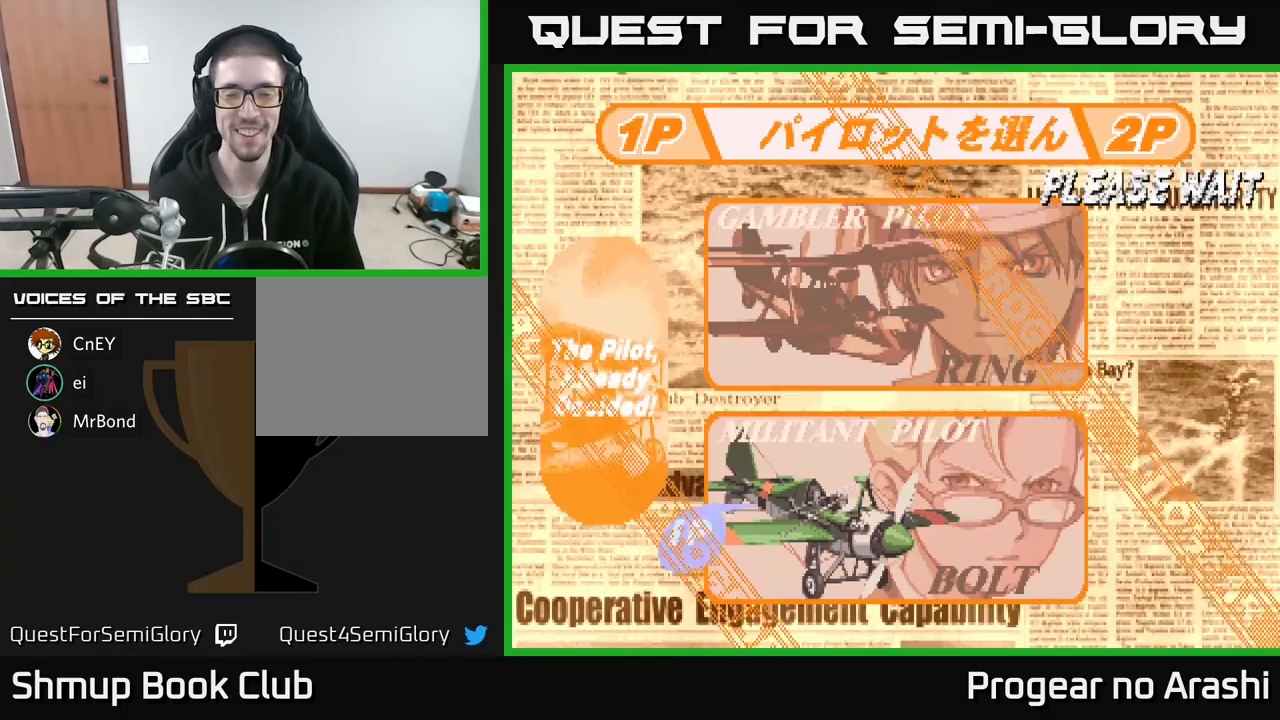
{"buttons": [], "left_stick": "center", "events": [[317, "DPAD_DOWN", "down"], [433, "DPAD_DOWN", "up"]]}
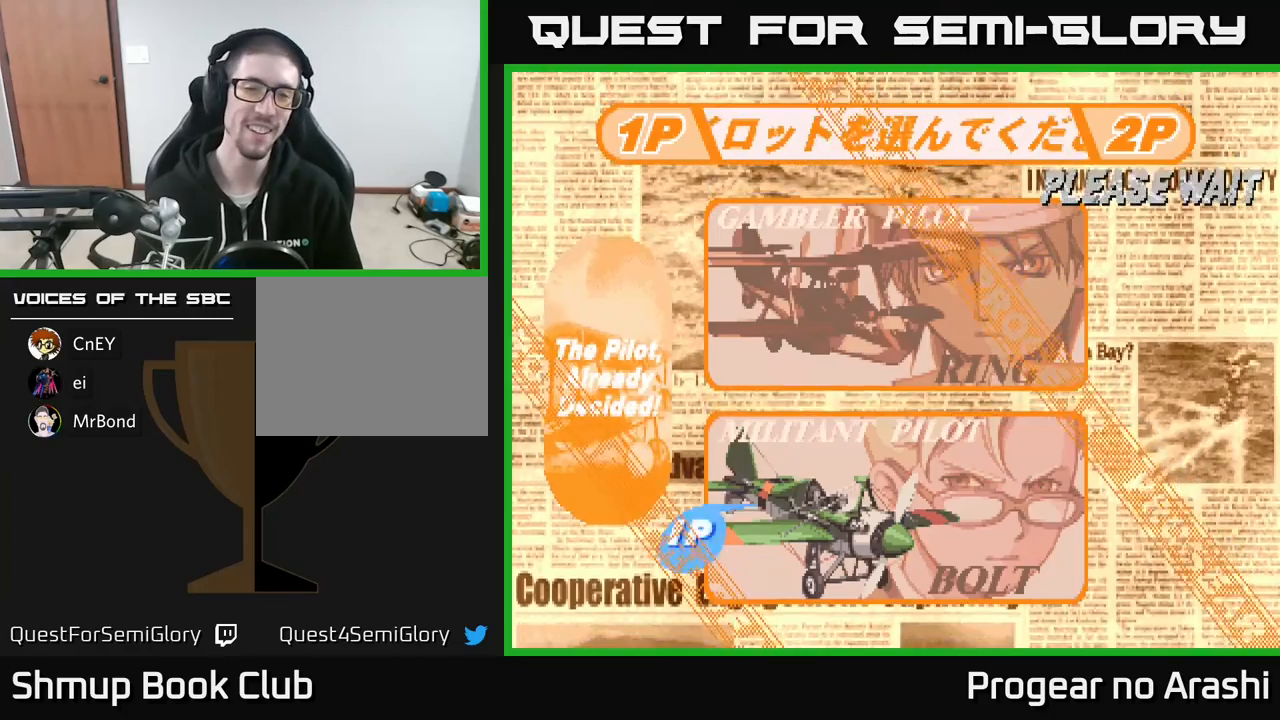
{"buttons": [], "left_stick": "center", "events": [[83, "DPAD_DOWN", "down"], [200, "DPAD_DOWN", "up"], [333, "DPAD_DOWN", "down"], [417, "DPAD_DOWN", "up"]]}
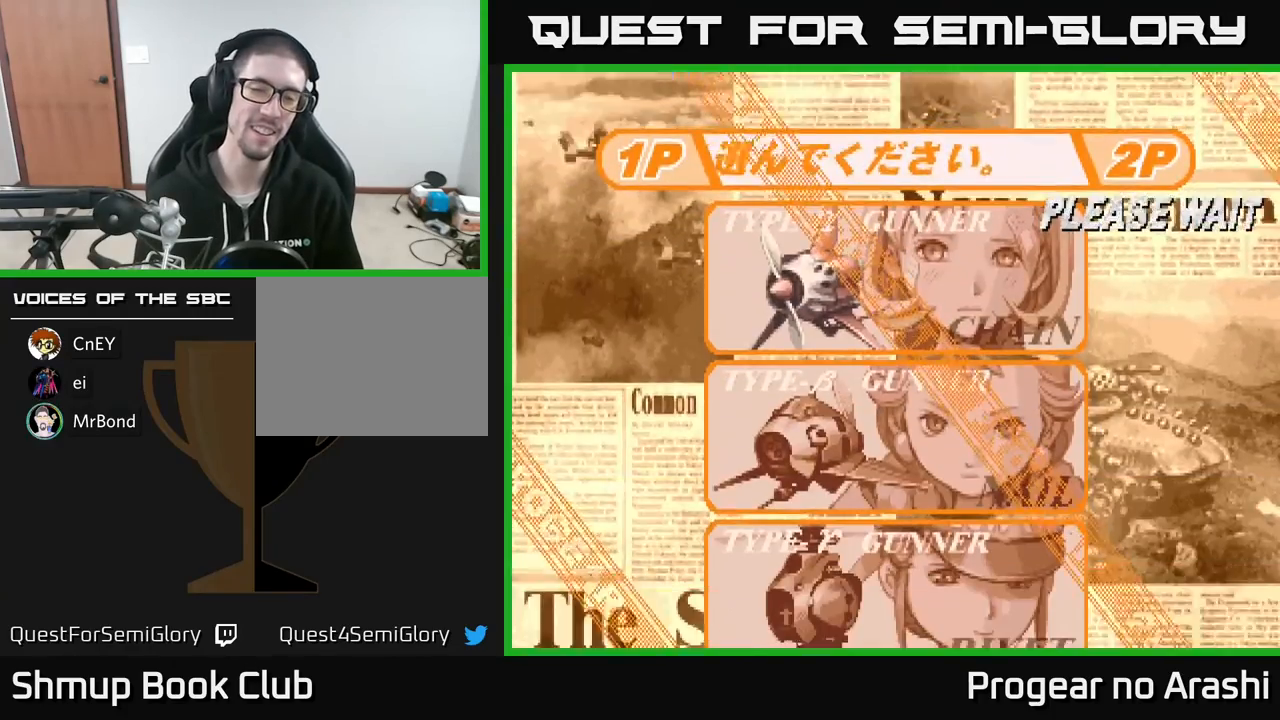
{"buttons": [], "left_stick": "center", "events": [[50, "DPAD_DOWN", "down"], [167, "DPAD_DOWN", "up"], [283, "DPAD_DOWN", "down"], [417, "DPAD_DOWN", "up"]]}
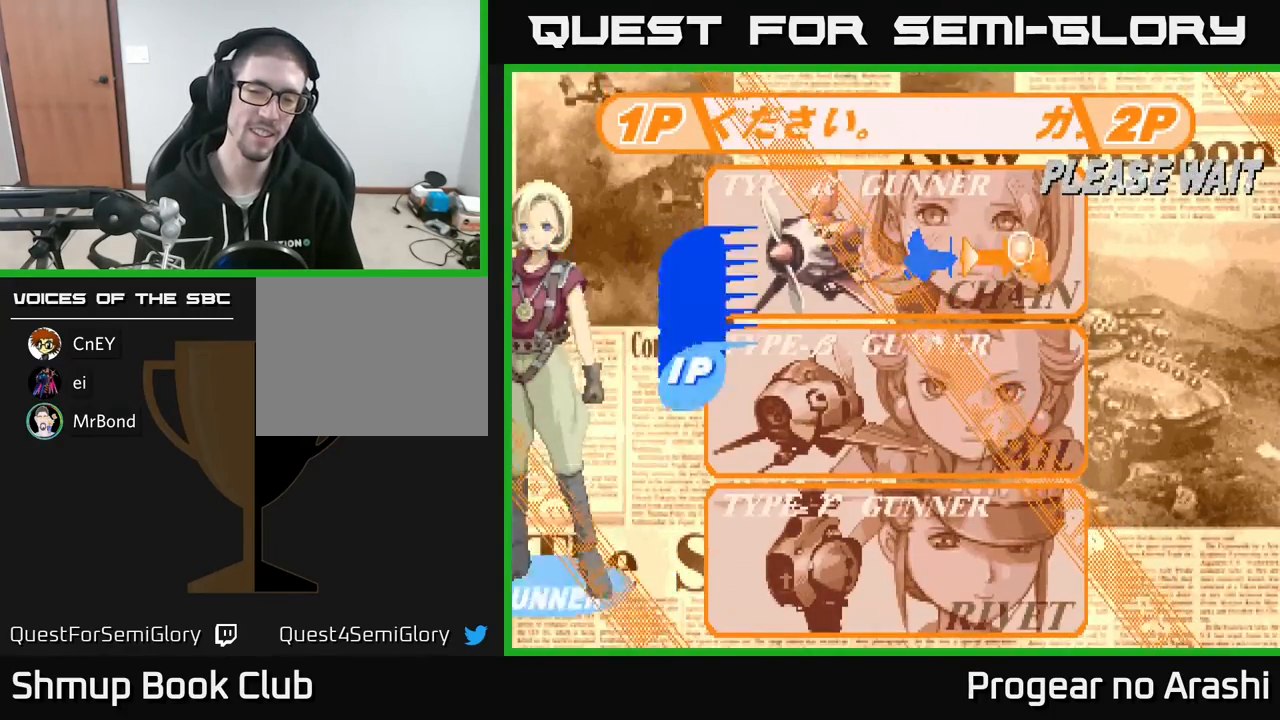
{"buttons": [], "left_stick": "center", "events": [[17, "DPAD_DOWN", "down"], [133, "DPAD_DOWN", "up"], [300, "DPAD_DOWN", "down"], [433, "DPAD_DOWN", "up"]]}
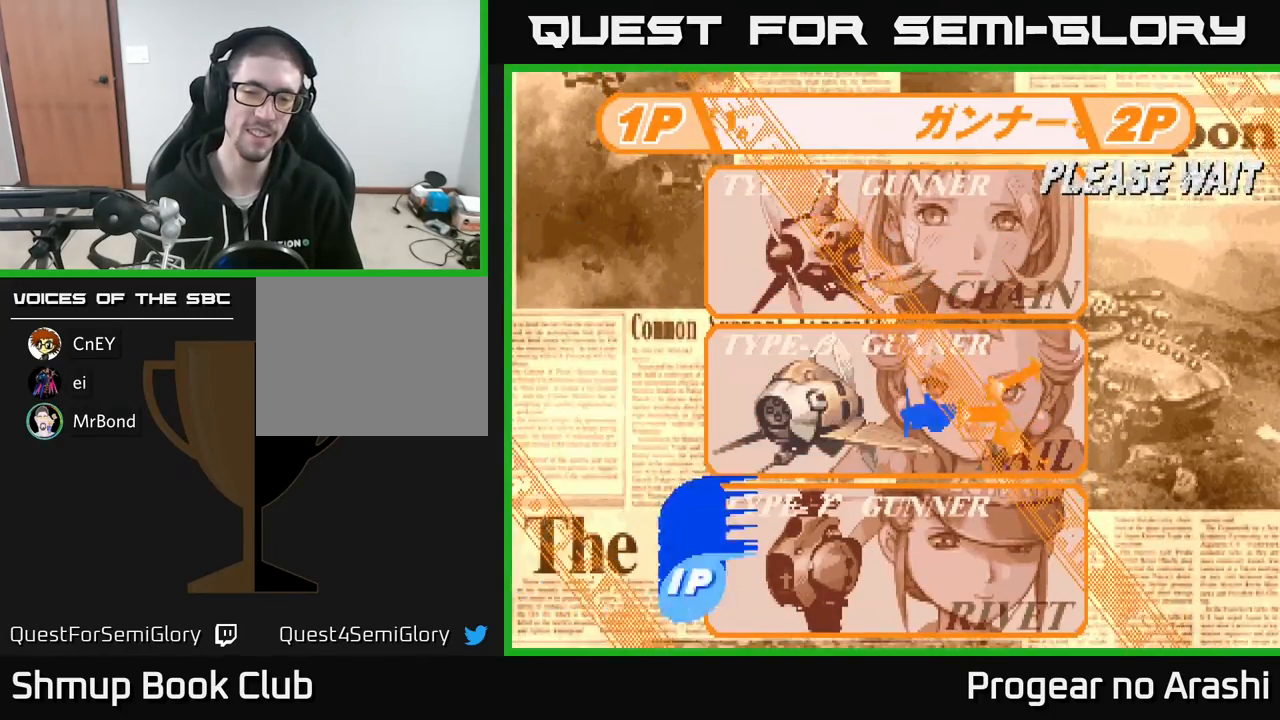
{"buttons": [], "left_stick": "center", "events": [[183, "A", "down"], [300, "A", "up"]]}
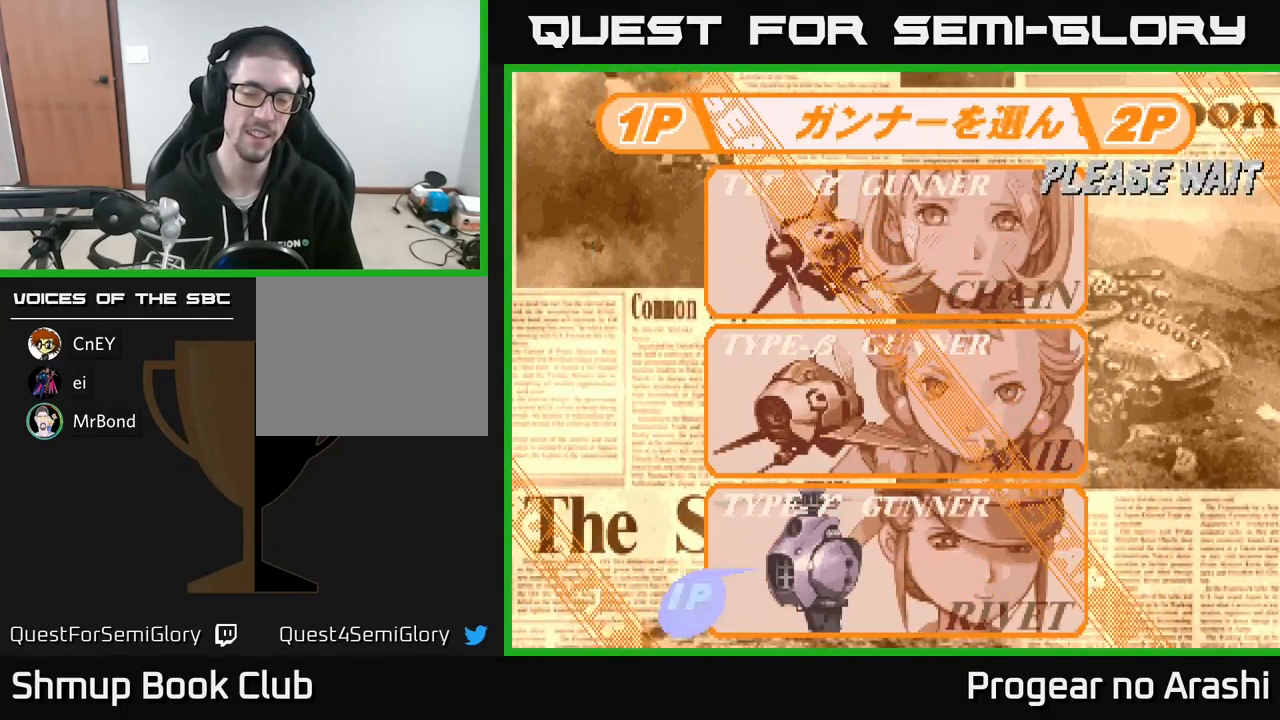
{"buttons": [], "left_stick": "center", "events": []}
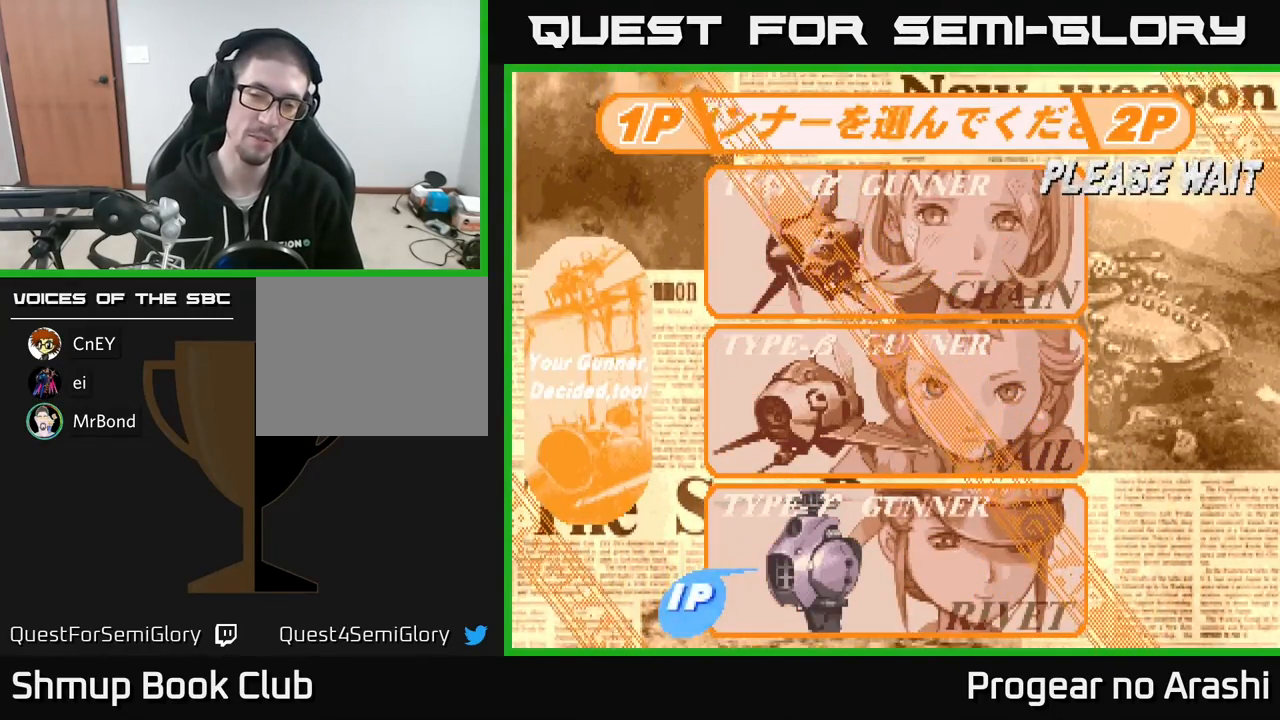
{"buttons": [], "left_stick": "center", "events": []}
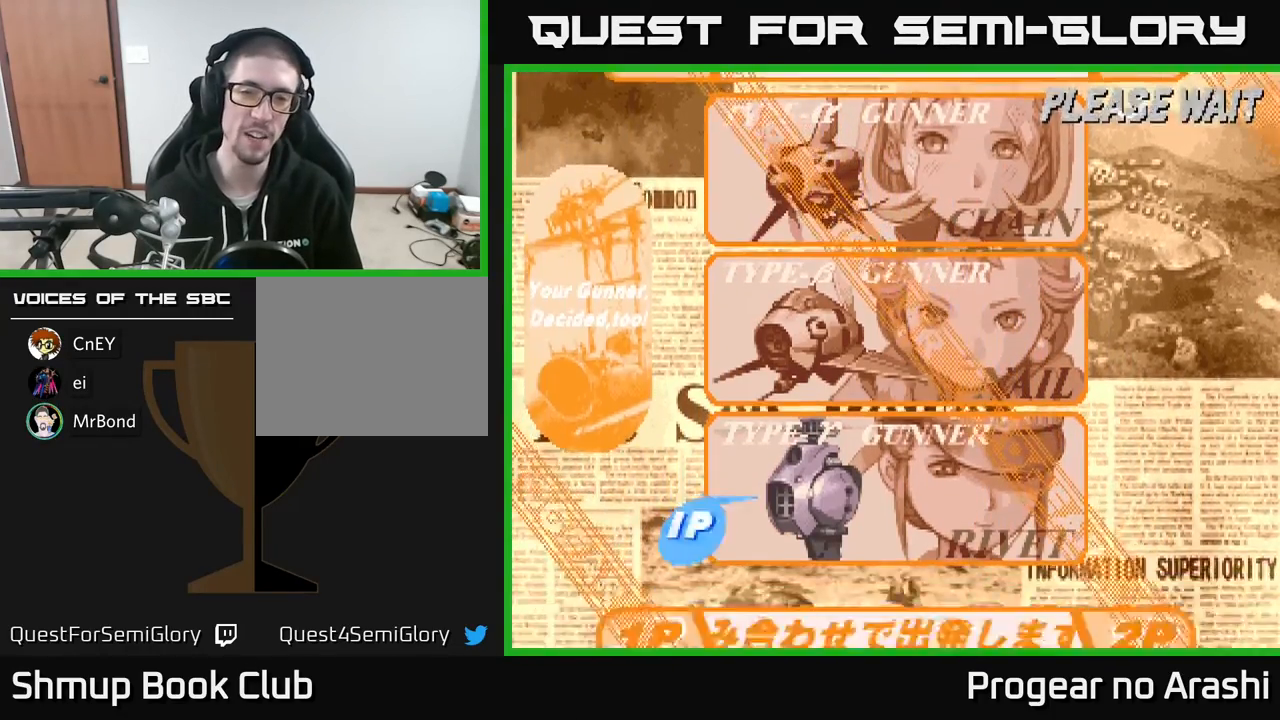
{"buttons": [], "left_stick": "center", "events": [[133, "A", "down"], [300, "A", "up"]]}
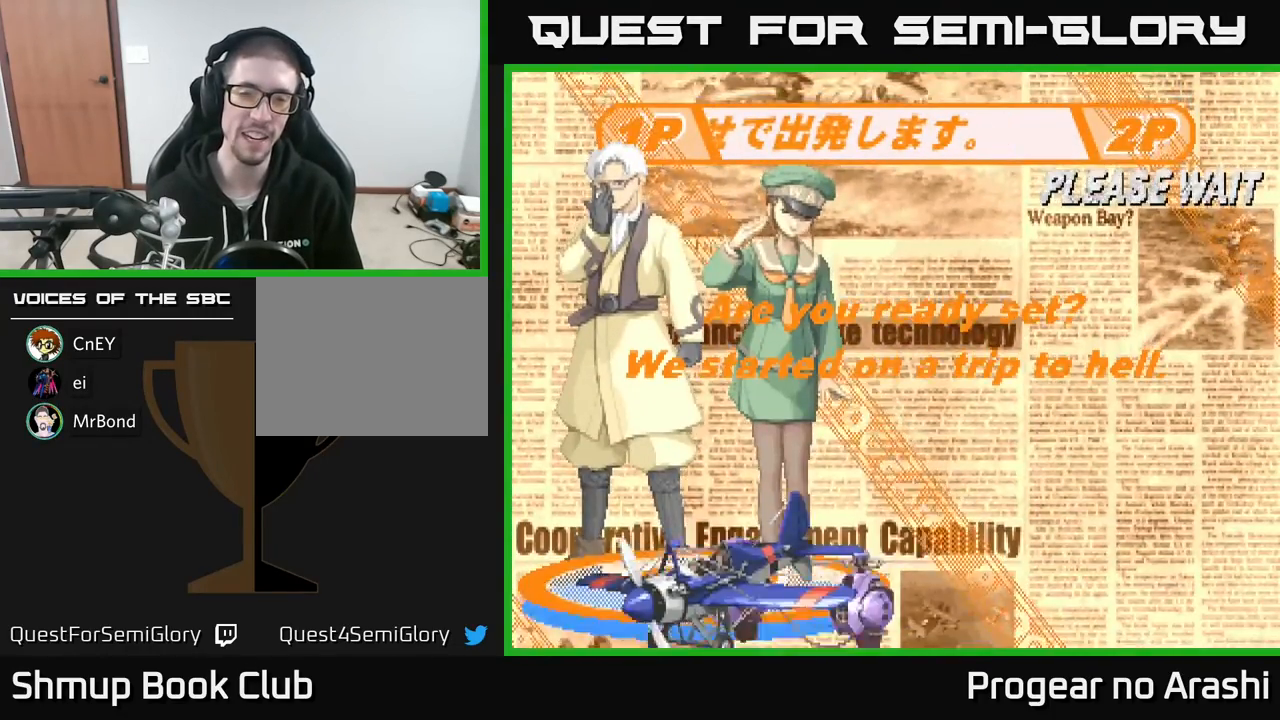
{"buttons": ["A"], "left_stick": "center", "events": [[367, "A", "down"]]}
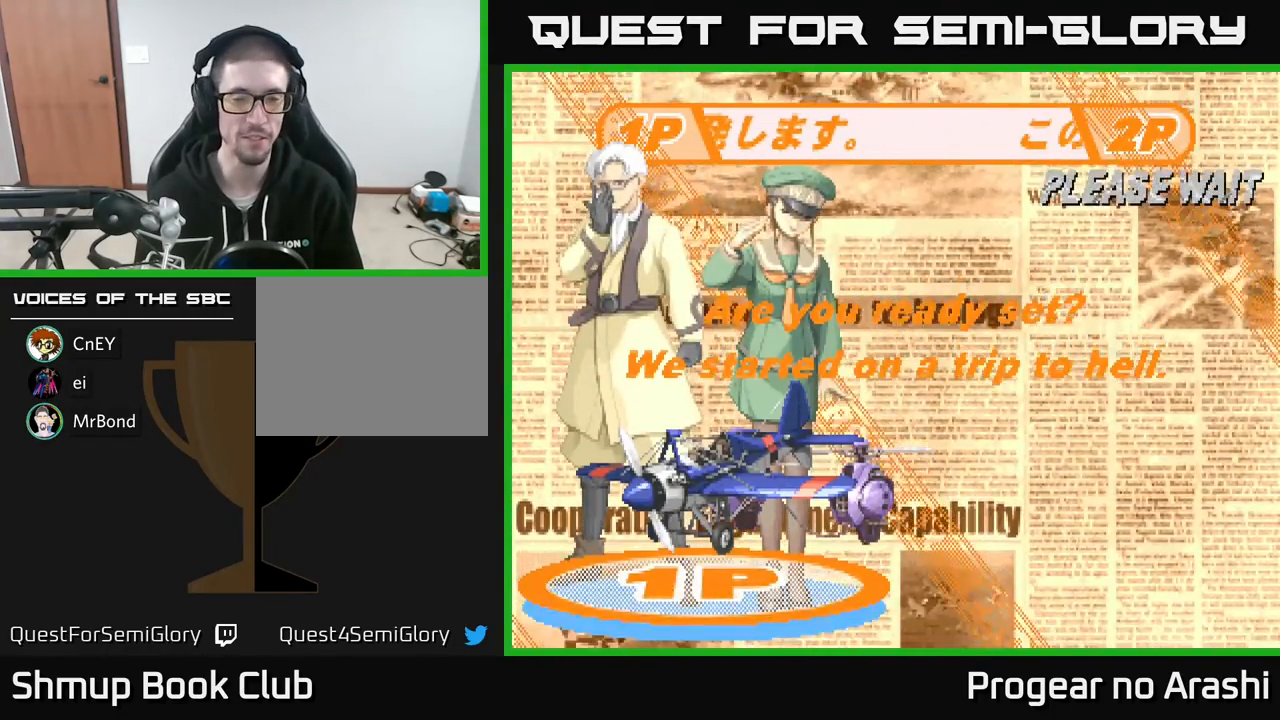
{"buttons": [], "left_stick": "center", "events": [[17, "A", "up"], [117, "X", "down"], [267, "A", "down"], [283, "X", "up"], [350, "A", "up"]]}